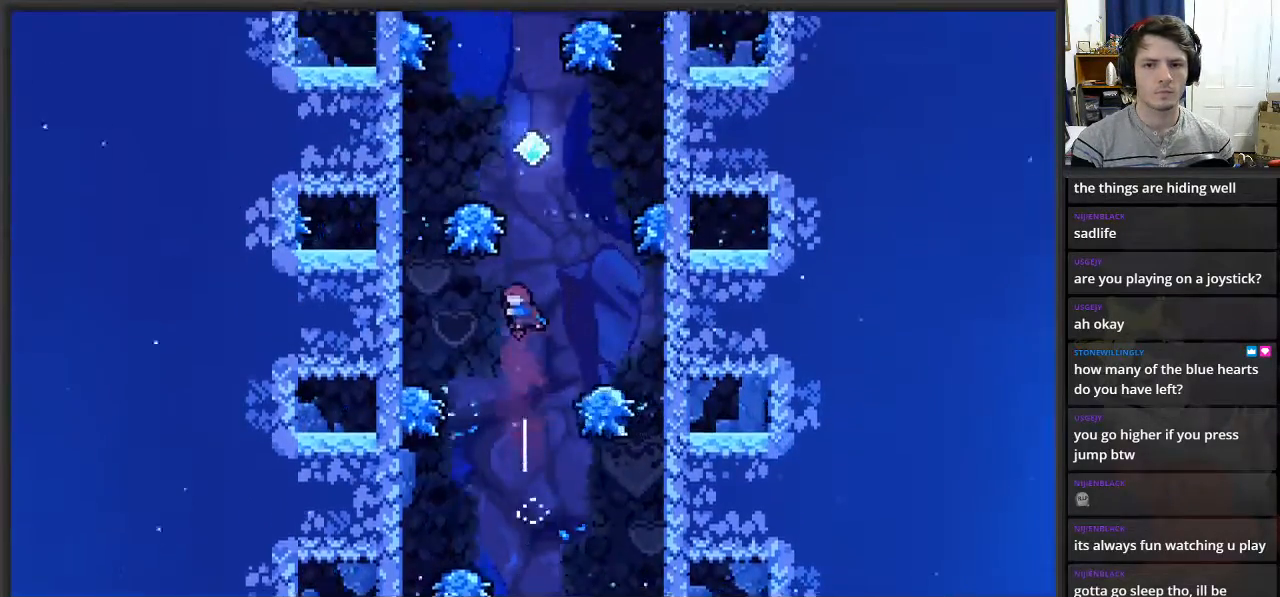
Gameplay with a controller (Xbox layout); each line is a JSON object with the inputs held at the frame after it. "events" lists button and stick changes between this image and that frame as [ms after this image, input, new state], when the widget could be followed in between.
{"buttons": ["A", "L2"], "left_stick": "left", "right_stick": "center", "events": [[50, "left_stick", "right"], [217, "left_stick", "center"], [333, "left_stick", "left"], [433, "A", "down"]]}
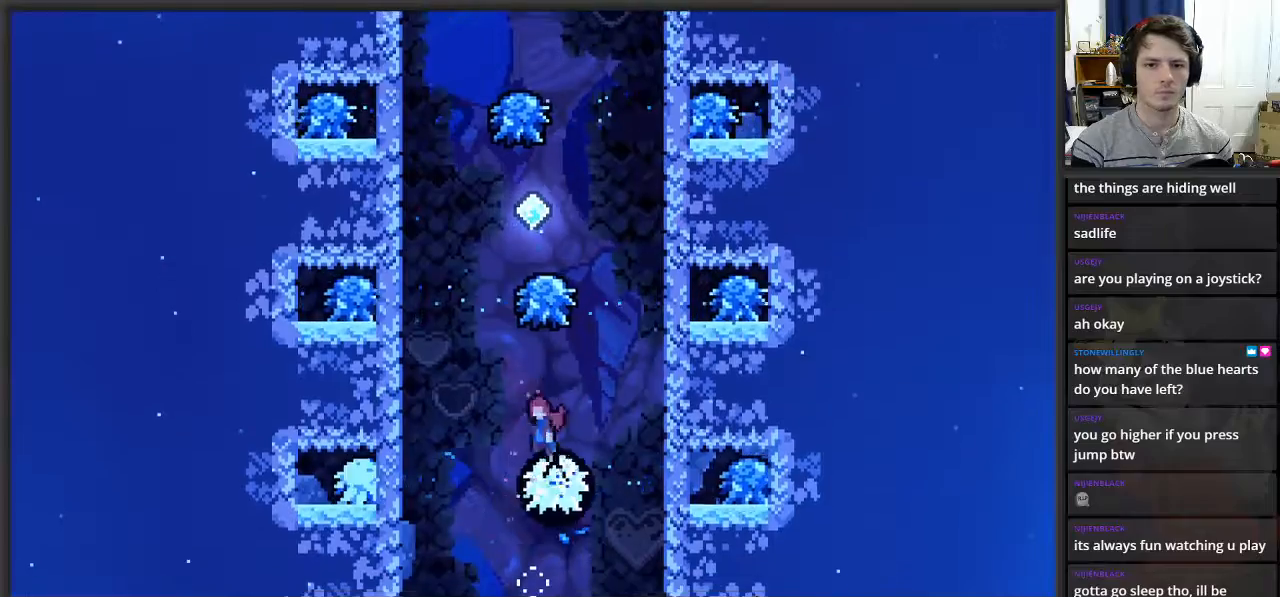
{"buttons": ["X", "L2"], "left_stick": "up", "right_stick": "center", "events": [[133, "left_stick", "up"], [183, "A", "up"], [183, "left_stick", "up-right"], [450, "X", "down"], [483, "left_stick", "up"]]}
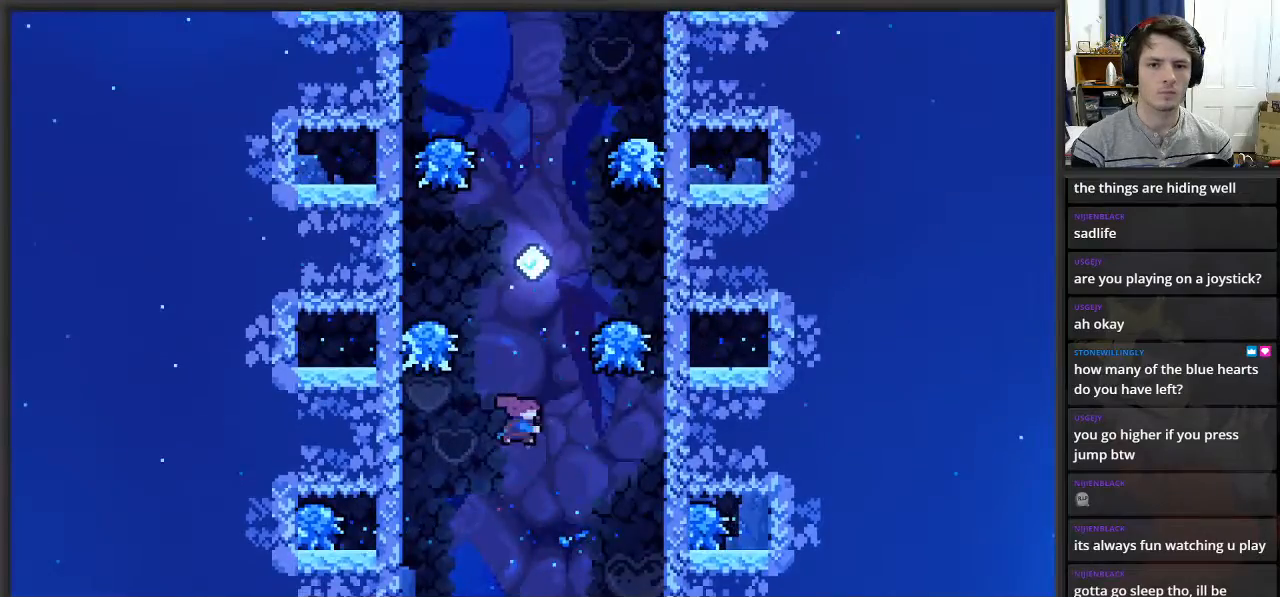
{"buttons": ["L2"], "left_stick": "center", "right_stick": "center", "events": [[283, "X", "up"], [383, "left_stick", "center"]]}
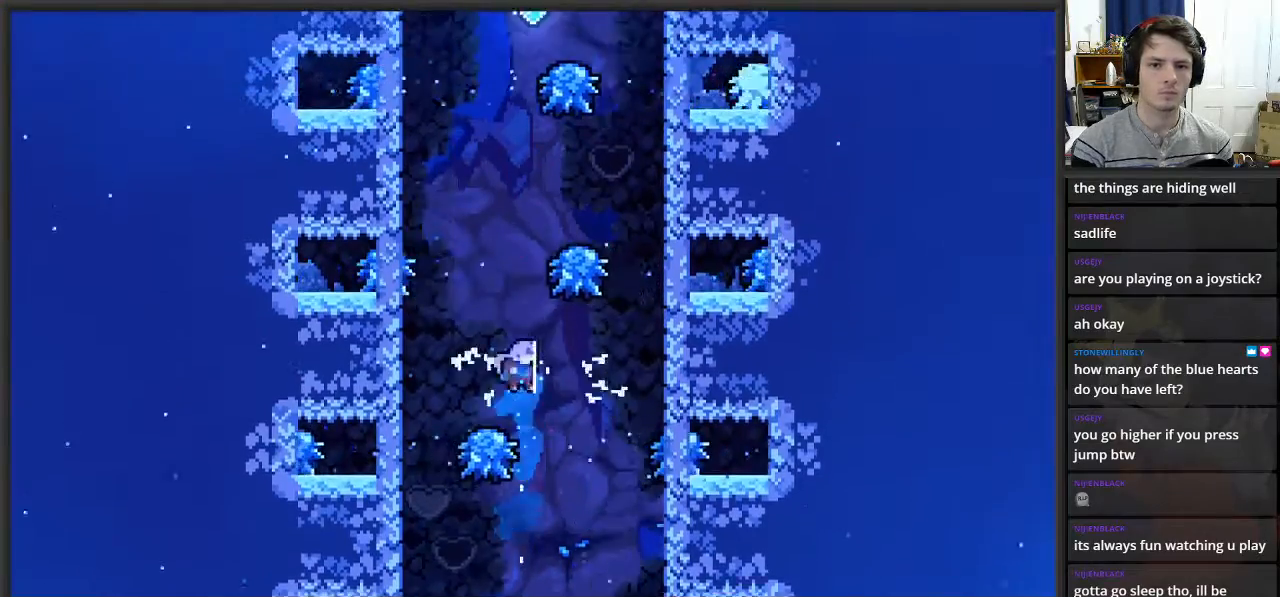
{"buttons": ["X", "L2"], "left_stick": "up", "right_stick": "center", "events": [[33, "left_stick", "right"], [150, "A", "down"], [417, "A", "up"], [417, "left_stick", "up"], [483, "X", "down"]]}
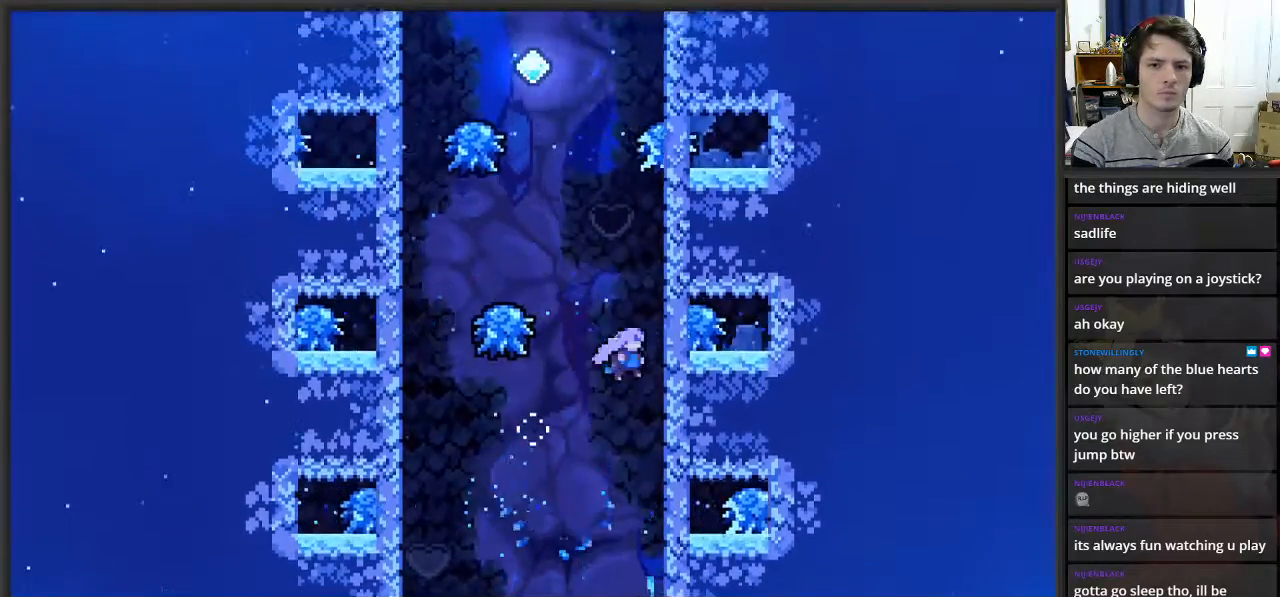
{"buttons": ["L2"], "left_stick": "left", "right_stick": "center", "events": [[167, "X", "up"], [250, "left_stick", "center"], [500, "left_stick", "left"]]}
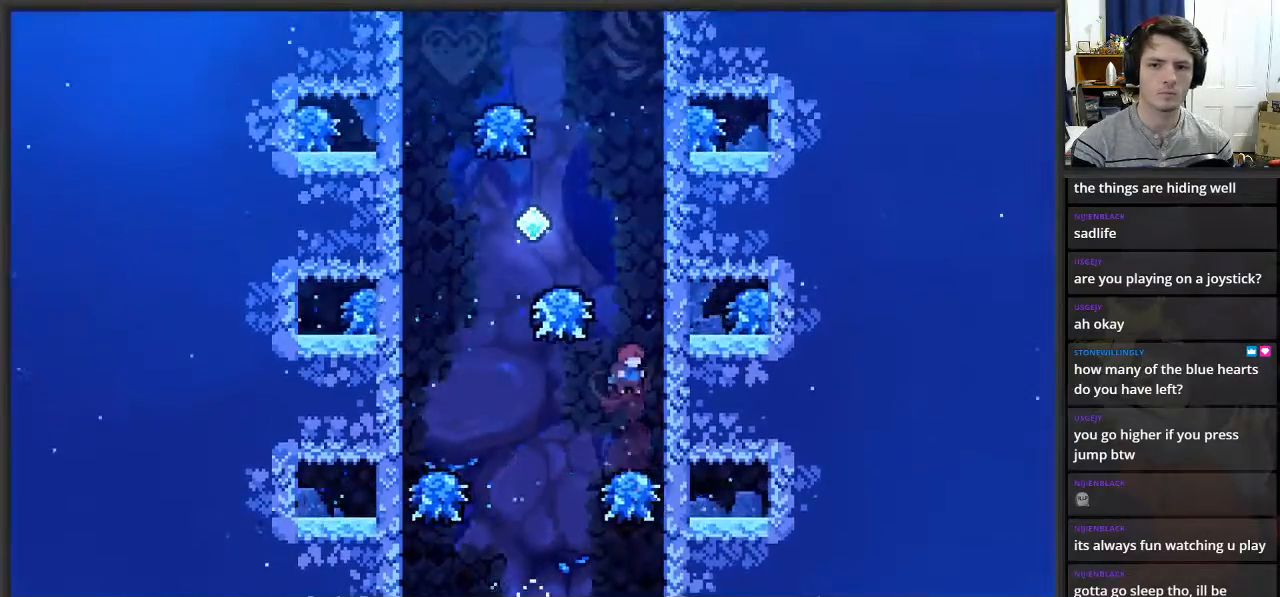
{"buttons": ["X", "L2"], "left_stick": "up", "right_stick": "center", "events": [[217, "A", "down"], [283, "left_stick", "up"], [400, "A", "up"], [433, "X", "down"]]}
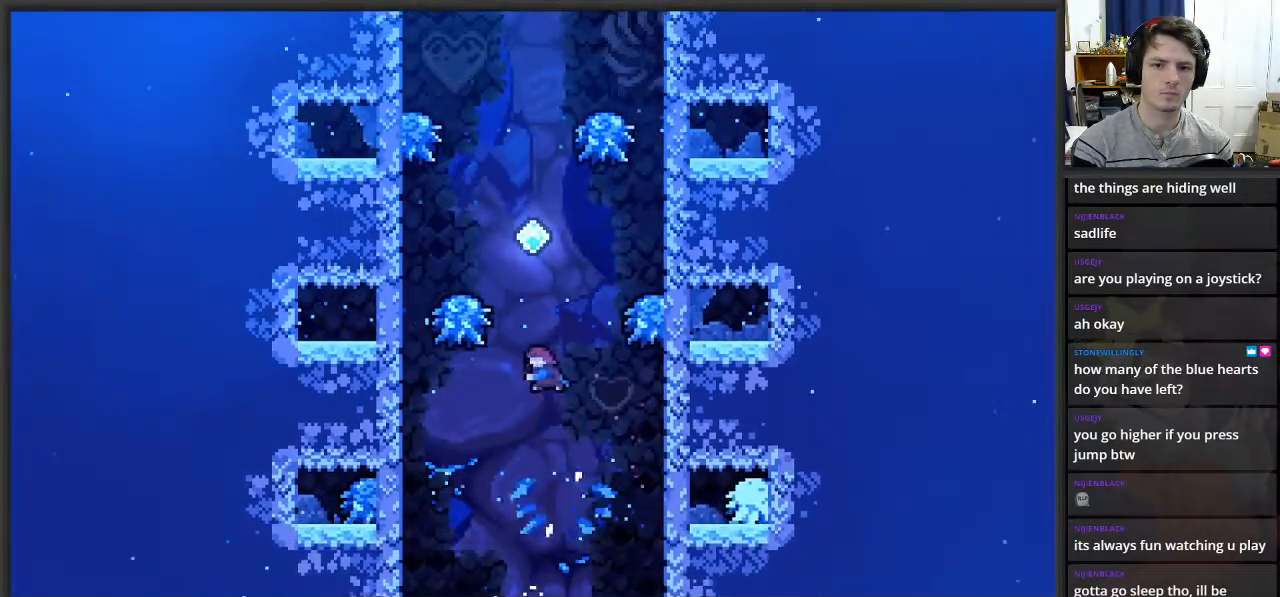
{"buttons": ["L2"], "left_stick": "center", "right_stick": "center", "events": [[117, "X", "up"], [250, "left_stick", "center"], [300, "left_stick", "right"], [450, "left_stick", "center"]]}
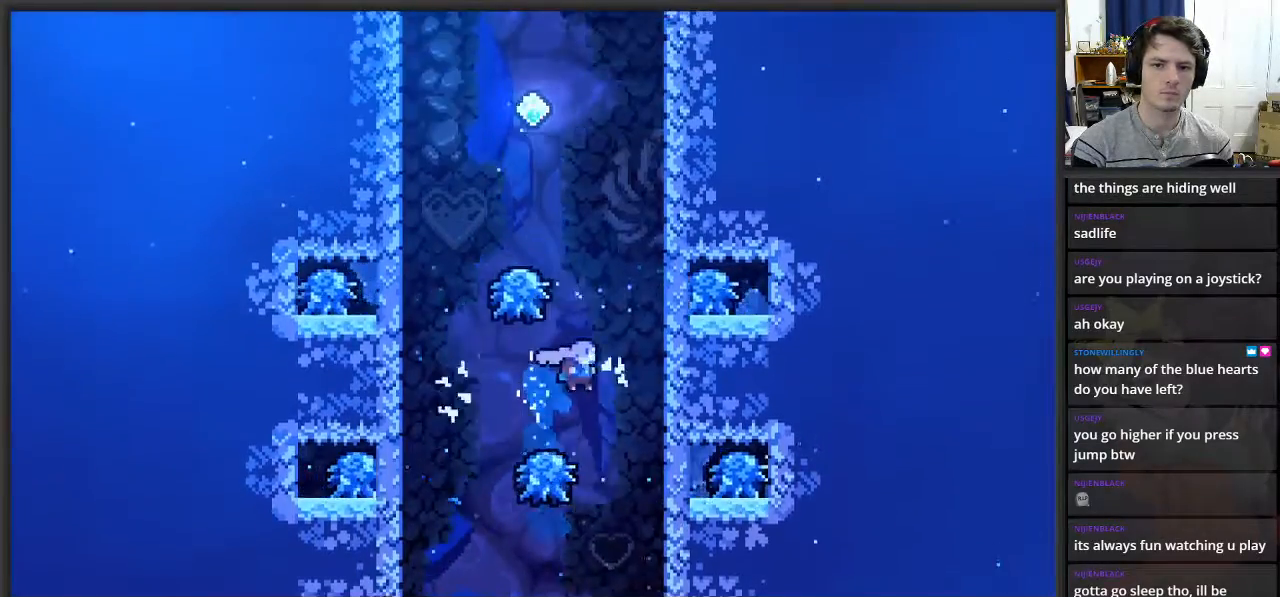
{"buttons": ["X", "L2"], "left_stick": "up", "right_stick": "center", "events": [[133, "A", "down"], [133, "left_stick", "left"], [417, "left_stick", "up"], [433, "A", "up"], [467, "X", "down"]]}
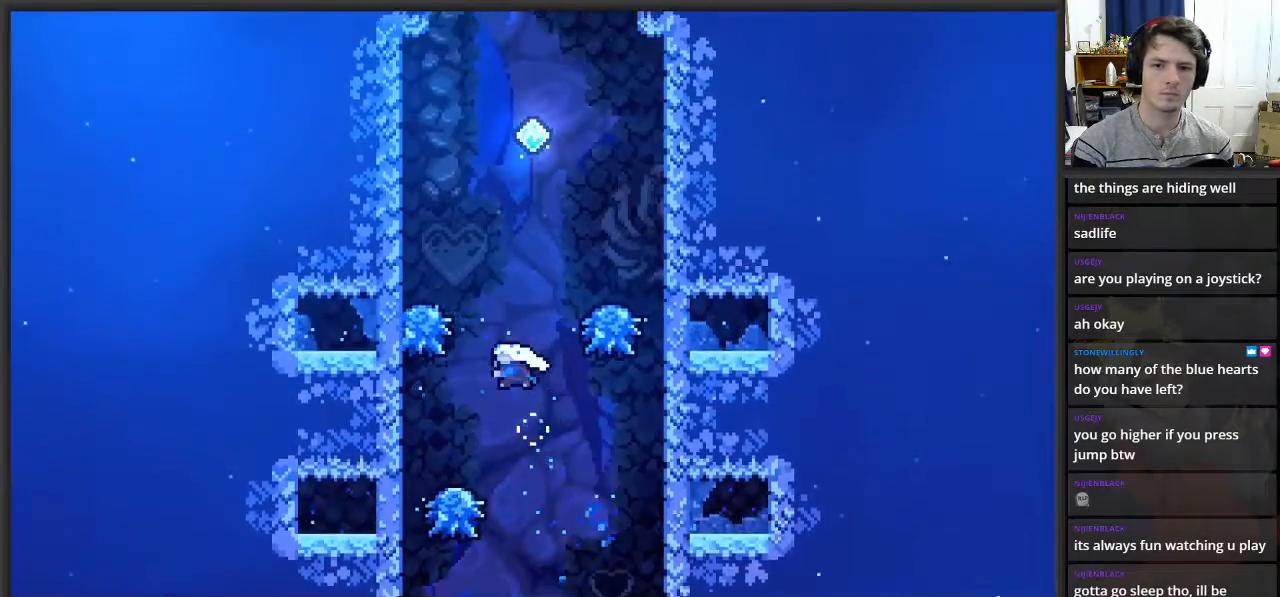
{"buttons": ["L2"], "left_stick": "right", "right_stick": "center", "events": [[250, "X", "up"], [317, "left_stick", "center"], [433, "left_stick", "right"]]}
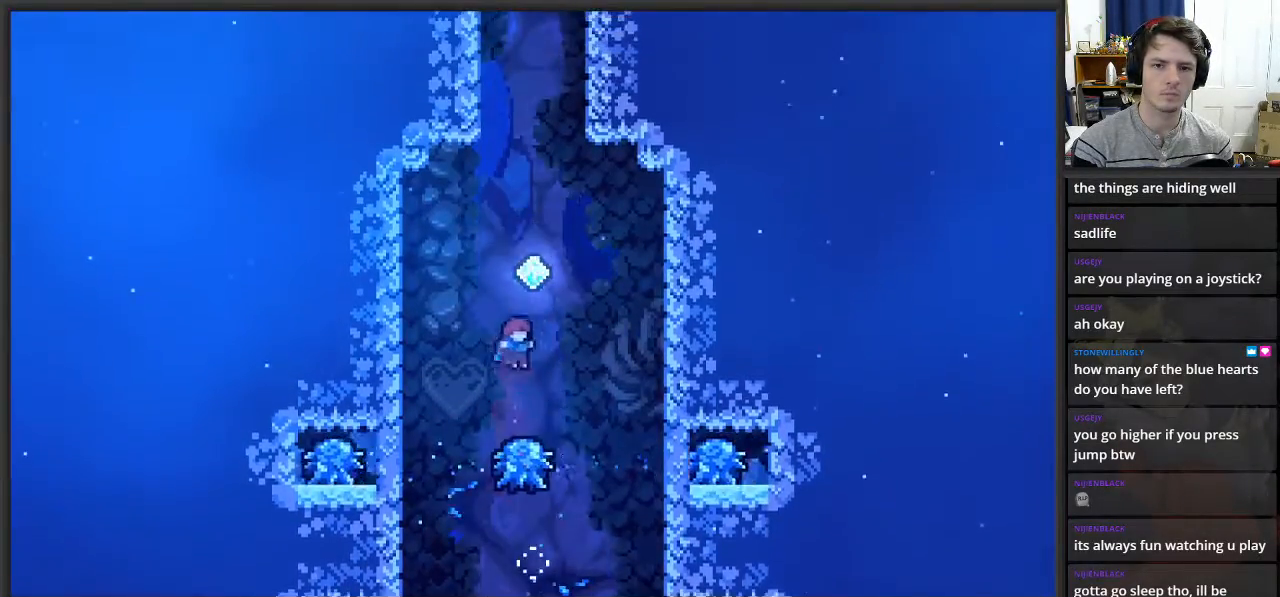
{"buttons": ["A", "L2"], "left_stick": "right", "right_stick": "center", "events": [[17, "left_stick", "center"], [100, "left_stick", "left"], [217, "A", "down"], [250, "left_stick", "right"]]}
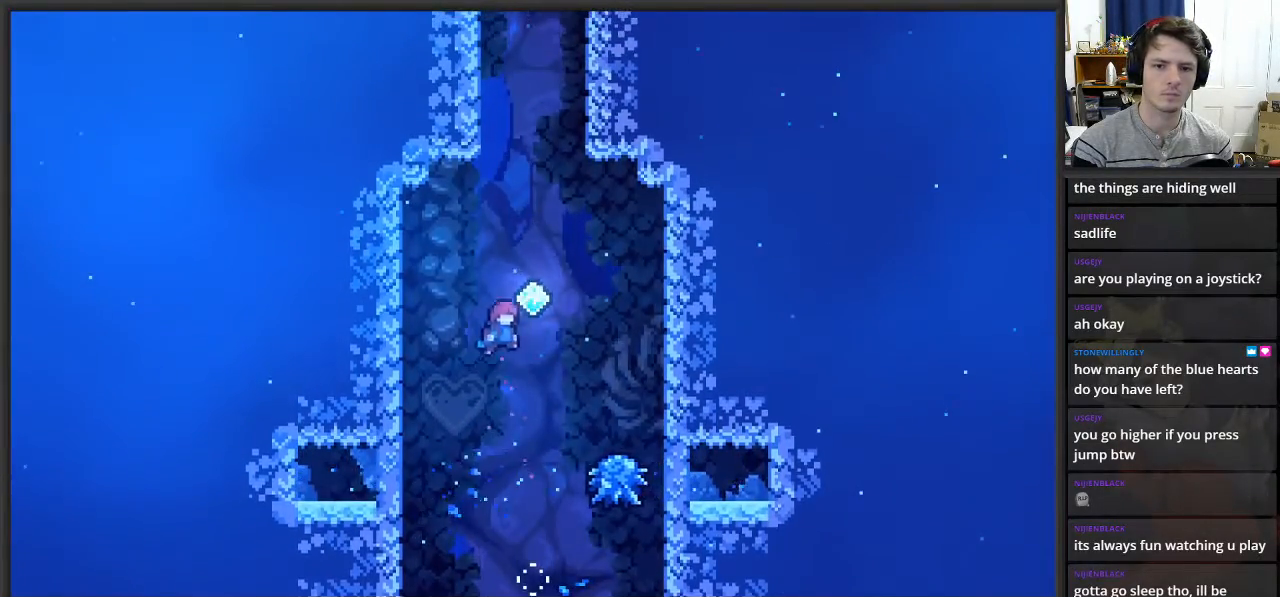
{"buttons": ["X", "L2"], "left_stick": "up", "right_stick": "center", "events": [[17, "A", "up"], [67, "A", "down"], [67, "X", "down"], [67, "left_stick", "up"], [83, "A", "up"], [267, "X", "up"], [483, "X", "down"]]}
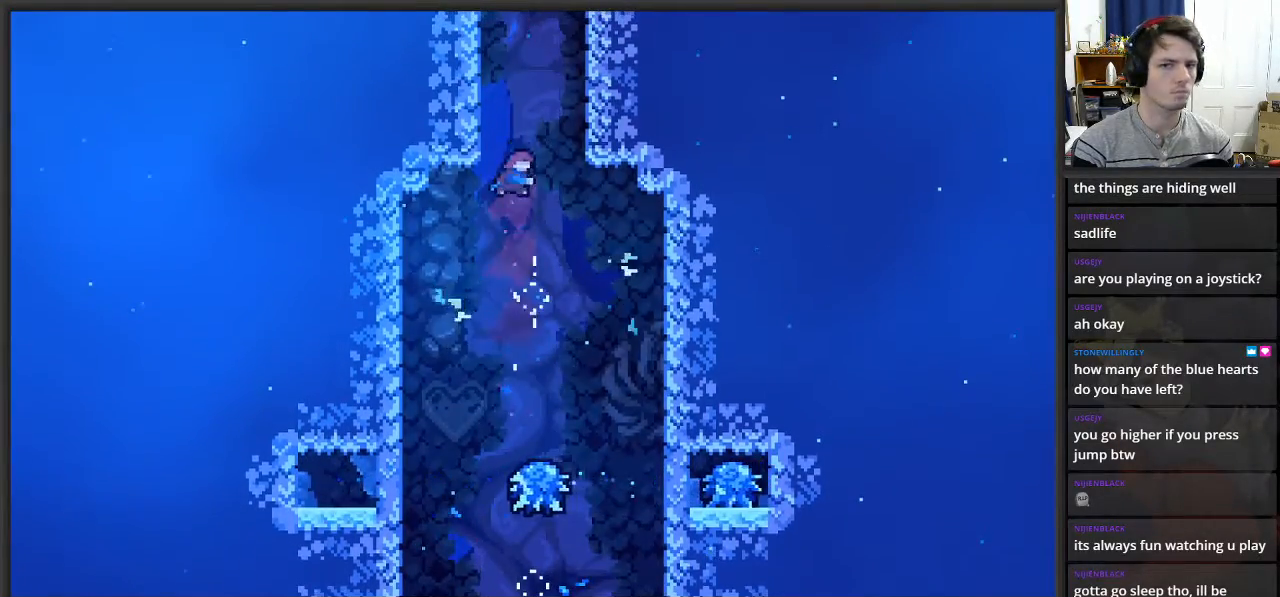
{"buttons": ["L2"], "left_stick": "up-left", "right_stick": "center", "events": [[183, "left_stick", "up-left"], [233, "X", "up"]]}
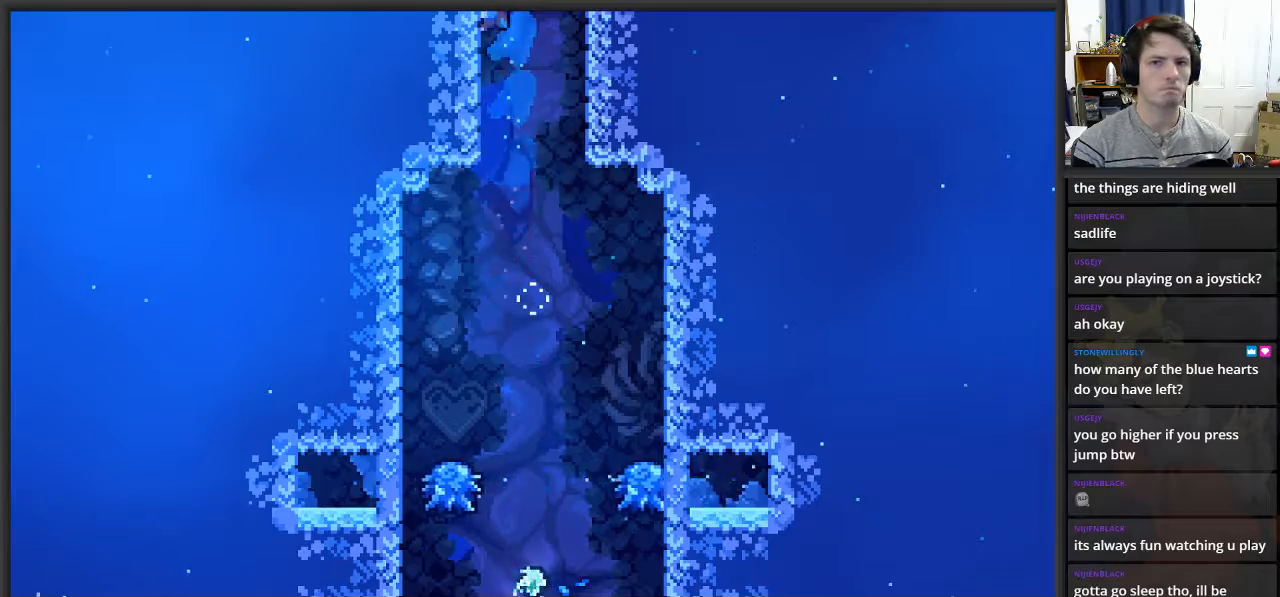
{"buttons": ["L2"], "left_stick": "up", "right_stick": "center", "events": [[300, "left_stick", "up"]]}
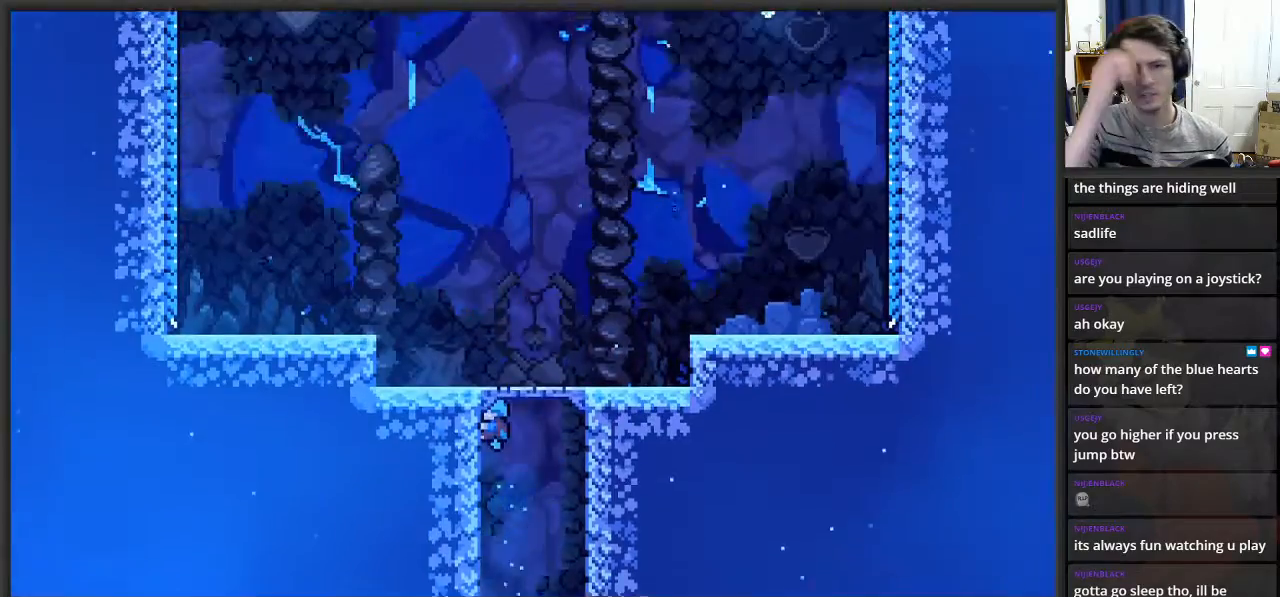
{"buttons": ["L2"], "left_stick": "up", "right_stick": "center", "events": []}
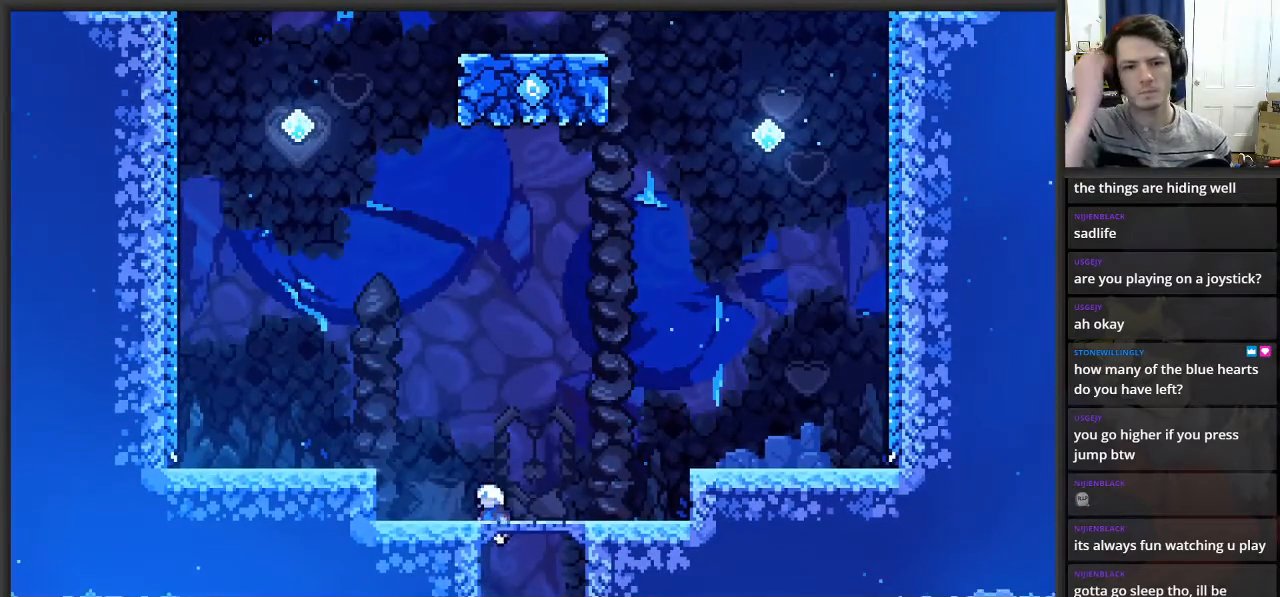
{"buttons": [], "left_stick": "left", "right_stick": "center", "events": [[33, "left_stick", "center"], [400, "left_stick", "left"], [483, "L2", "up"]]}
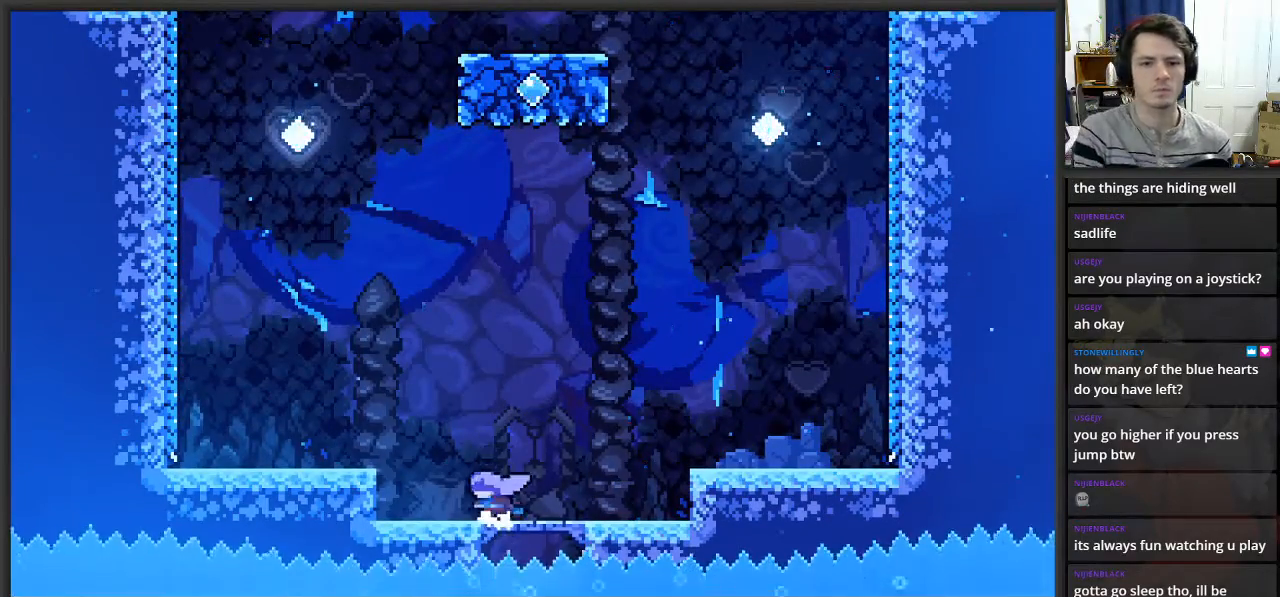
{"buttons": [], "left_stick": "up-left", "right_stick": "center", "events": [[50, "A", "down"], [67, "left_stick", "up-left"], [283, "A", "up"]]}
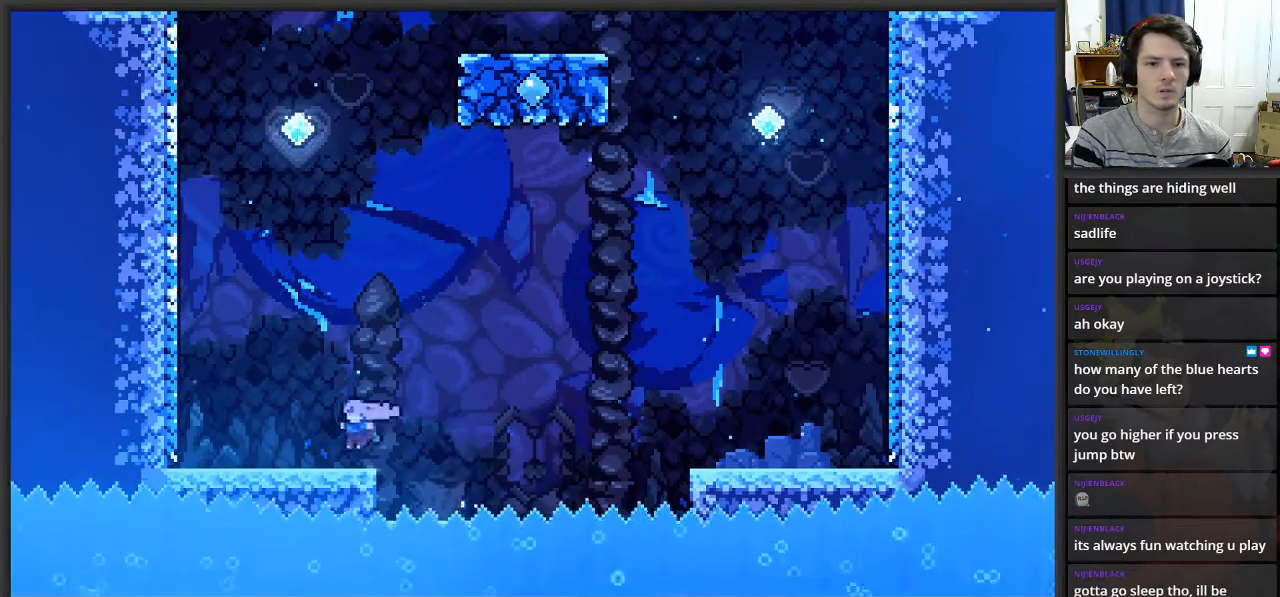
{"buttons": ["A", "L2"], "left_stick": "up-left", "right_stick": "center", "events": [[200, "A", "down"], [483, "L2", "down"]]}
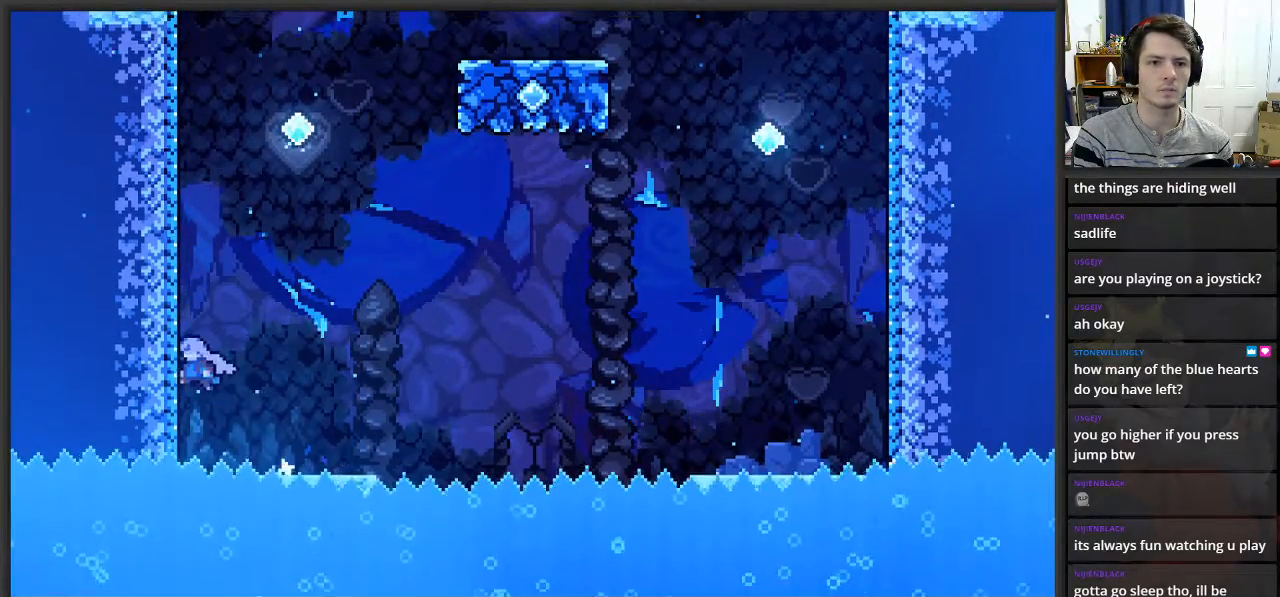
{"buttons": ["L2"], "left_stick": "up-right", "right_stick": "center", "events": [[50, "A", "up"], [50, "left_stick", "up"], [200, "A", "down"], [200, "X", "down"], [283, "X", "up"], [317, "left_stick", "up-right"], [500, "A", "up"]]}
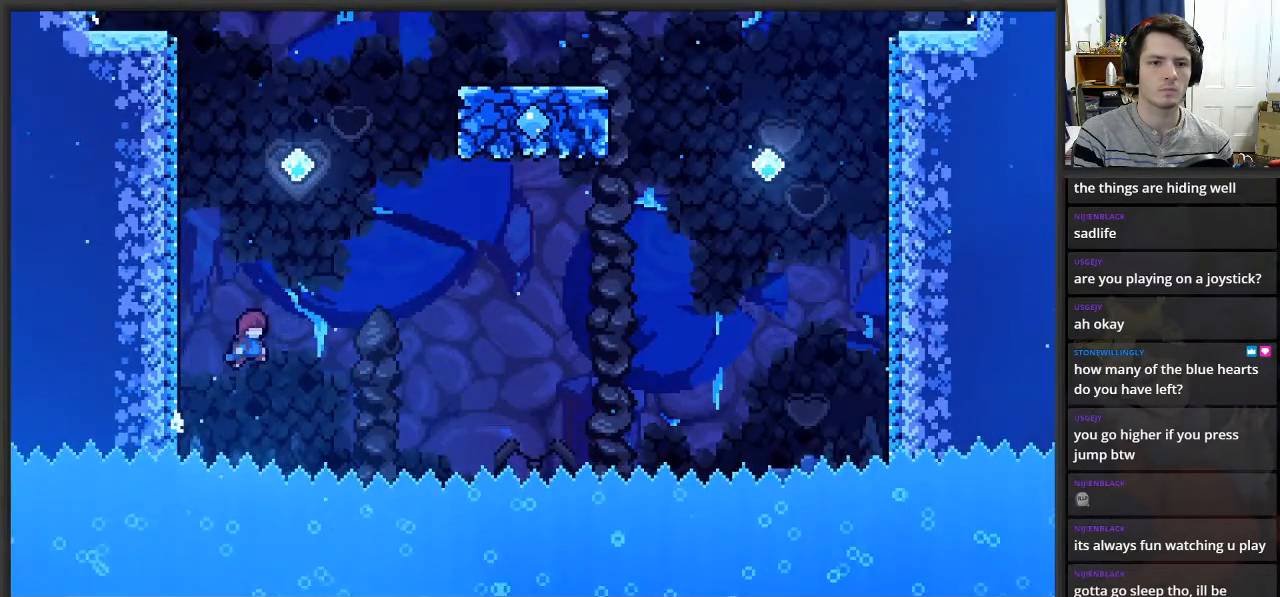
{"buttons": ["L2"], "left_stick": "up", "right_stick": "center", "events": [[117, "X", "down"], [183, "left_stick", "up"], [350, "X", "up"]]}
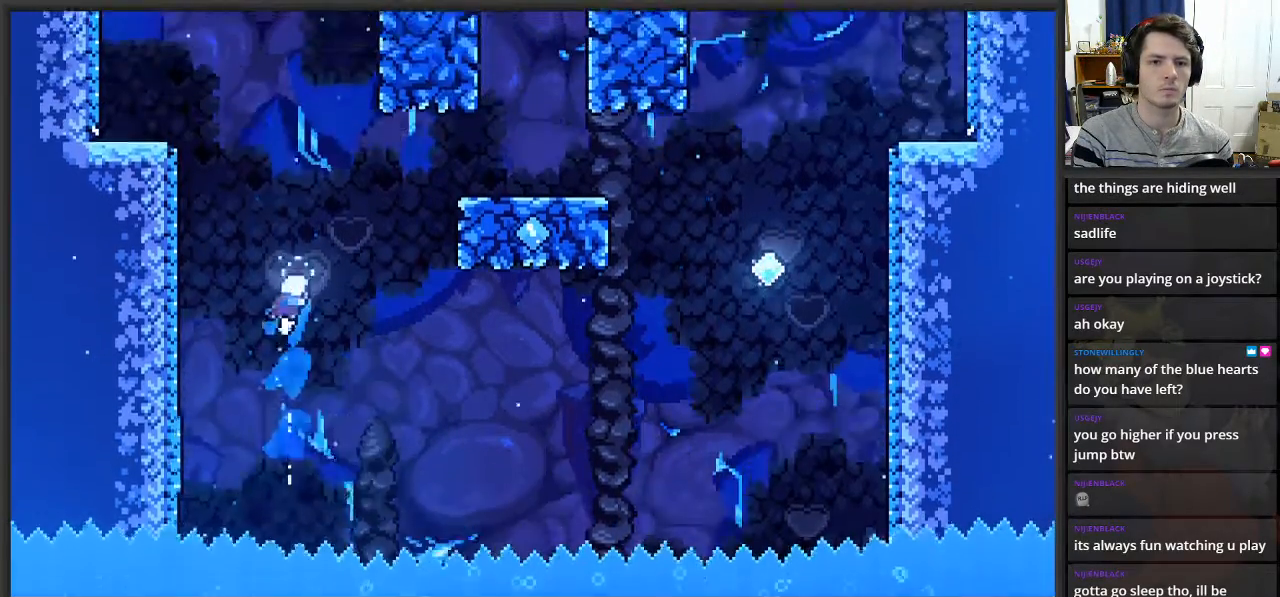
{"buttons": ["L2"], "left_stick": "up", "right_stick": "center", "events": [[217, "X", "down"], [467, "X", "up"]]}
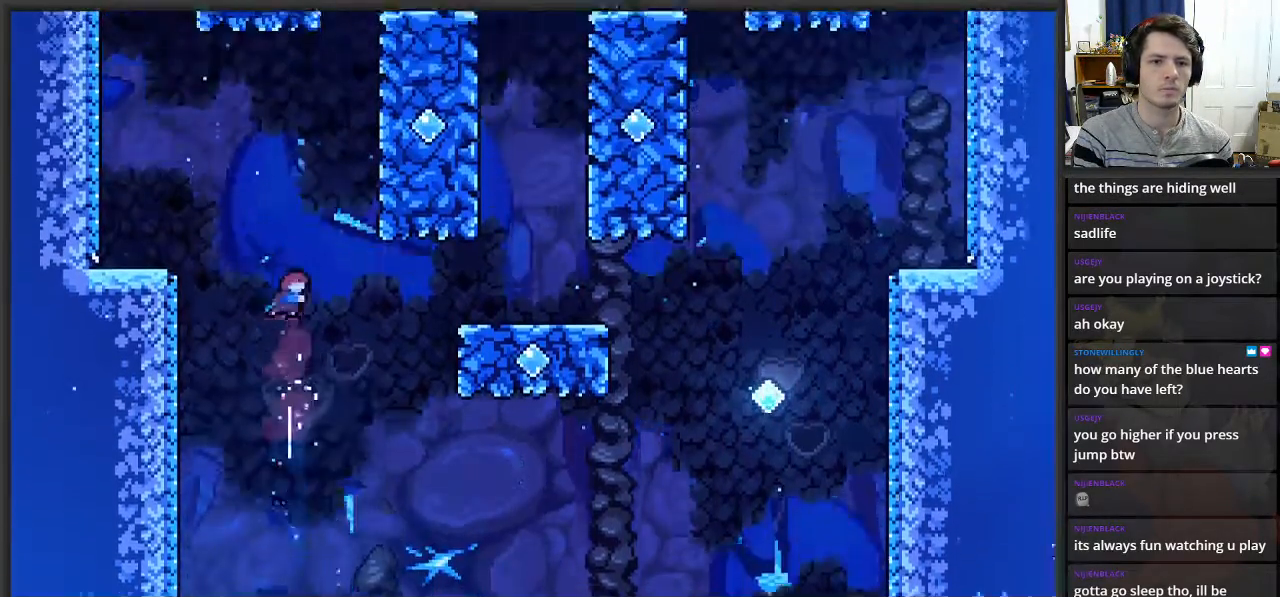
{"buttons": ["L2"], "left_stick": "up-left", "right_stick": "center", "events": [[33, "left_stick", "up-left"], [183, "X", "down"], [400, "X", "up"]]}
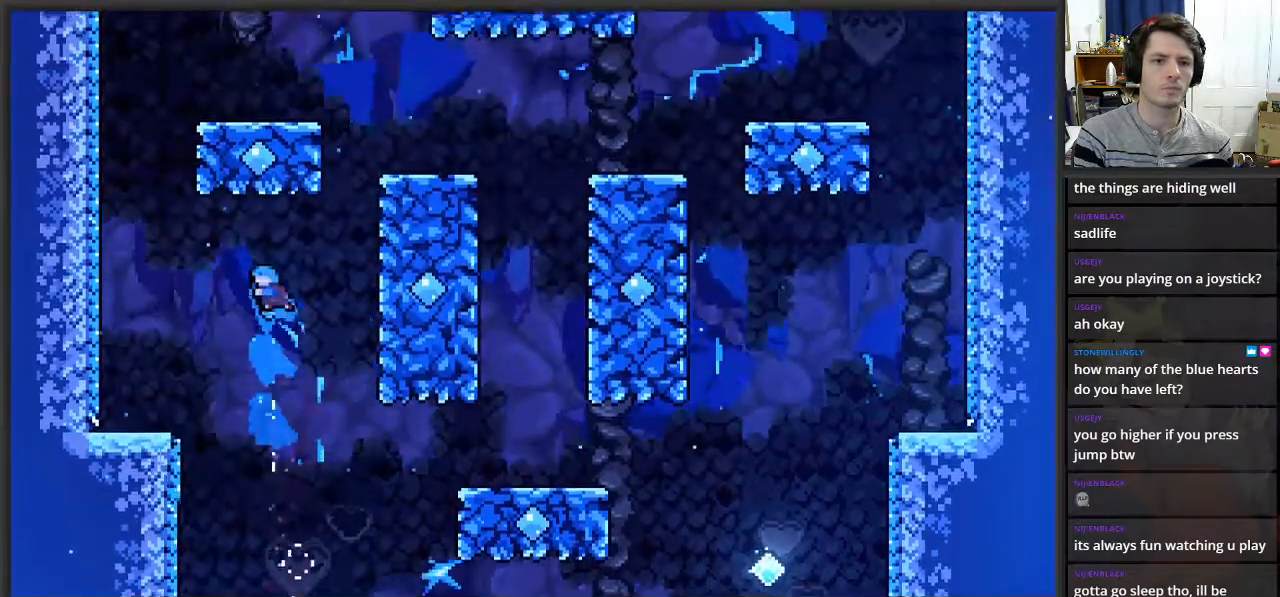
{"buttons": [], "left_stick": "center", "right_stick": "center", "events": [[383, "L2", "up"], [417, "left_stick", "center"]]}
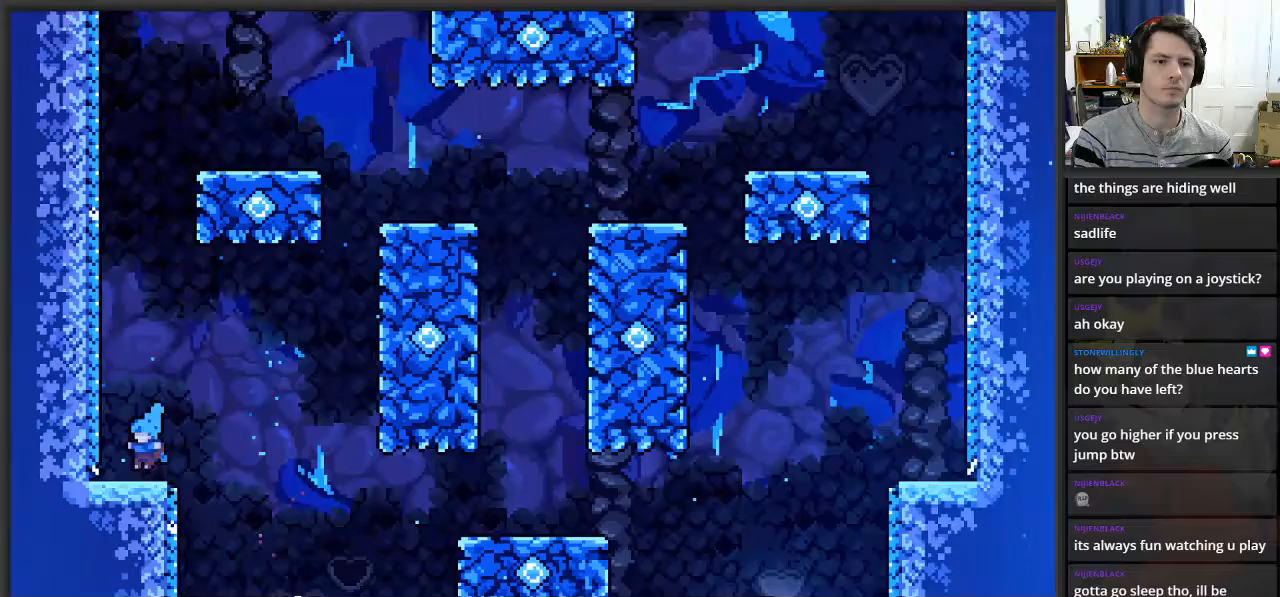
{"buttons": ["A", "L2"], "left_stick": "up", "right_stick": "center", "events": [[50, "A", "down"], [150, "left_stick", "up-left"], [267, "L2", "down"], [333, "A", "up"], [450, "left_stick", "up"], [500, "A", "down"]]}
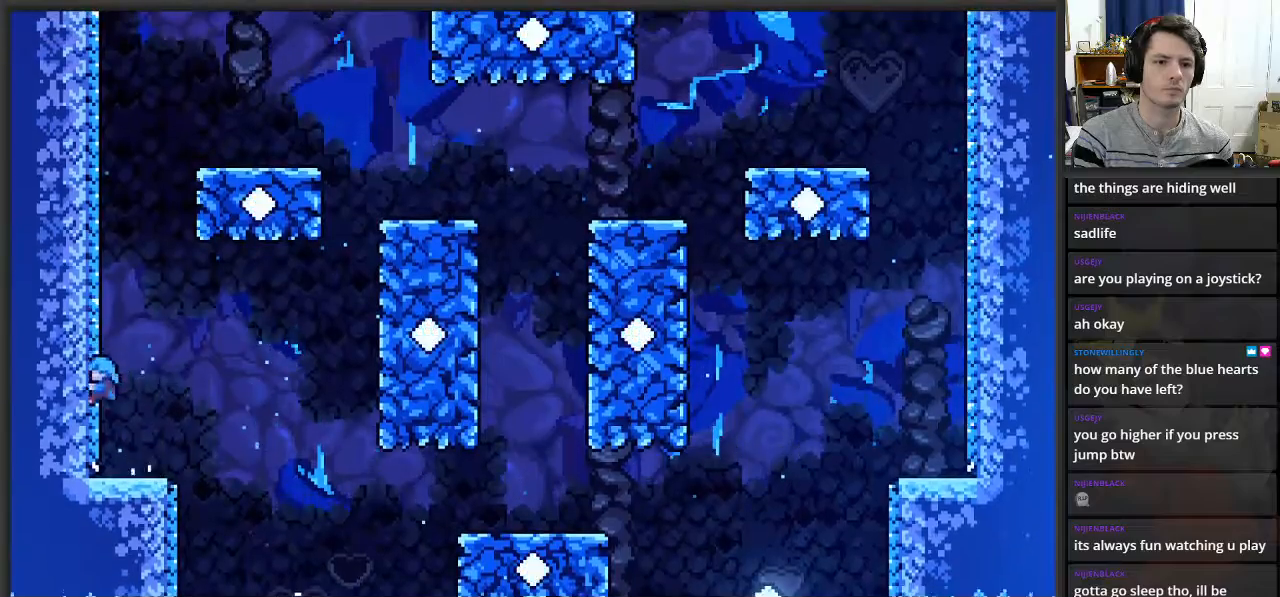
{"buttons": [], "left_stick": "up-left", "right_stick": "center", "events": [[133, "X", "down"], [233, "X", "up"], [300, "A", "up"], [317, "L2", "up"], [350, "left_stick", "up-left"]]}
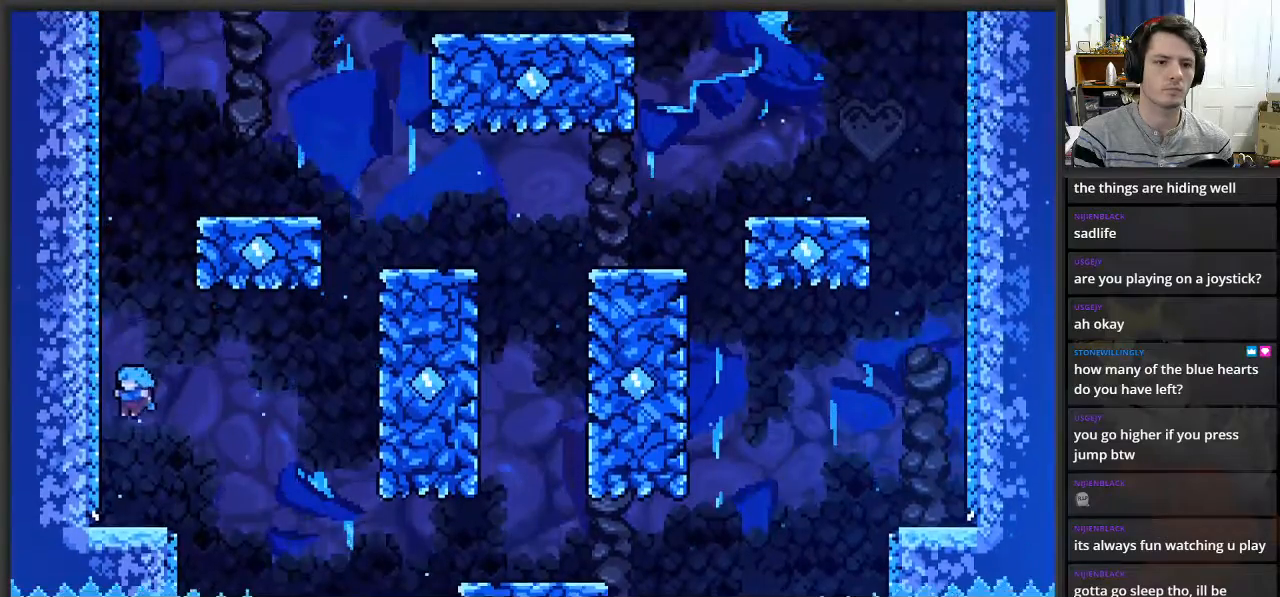
{"buttons": [], "left_stick": "right", "right_stick": "center", "events": [[17, "left_stick", "center"], [150, "left_stick", "right"]]}
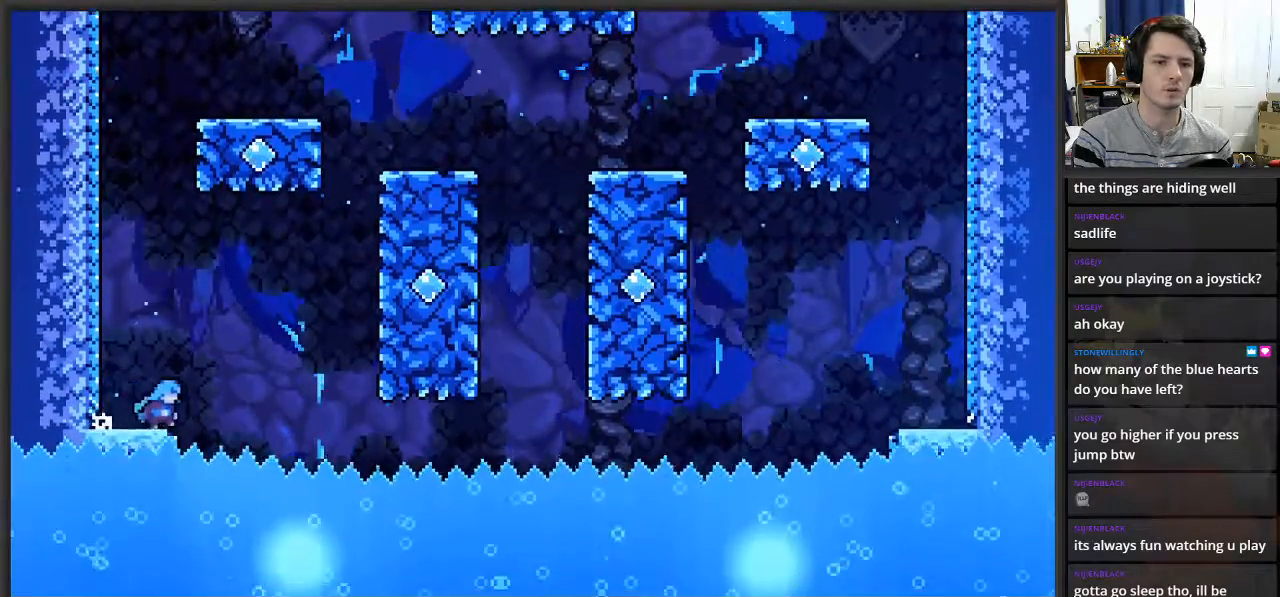
{"buttons": ["A"], "left_stick": "right", "right_stick": "center", "events": [[17, "A", "down"]]}
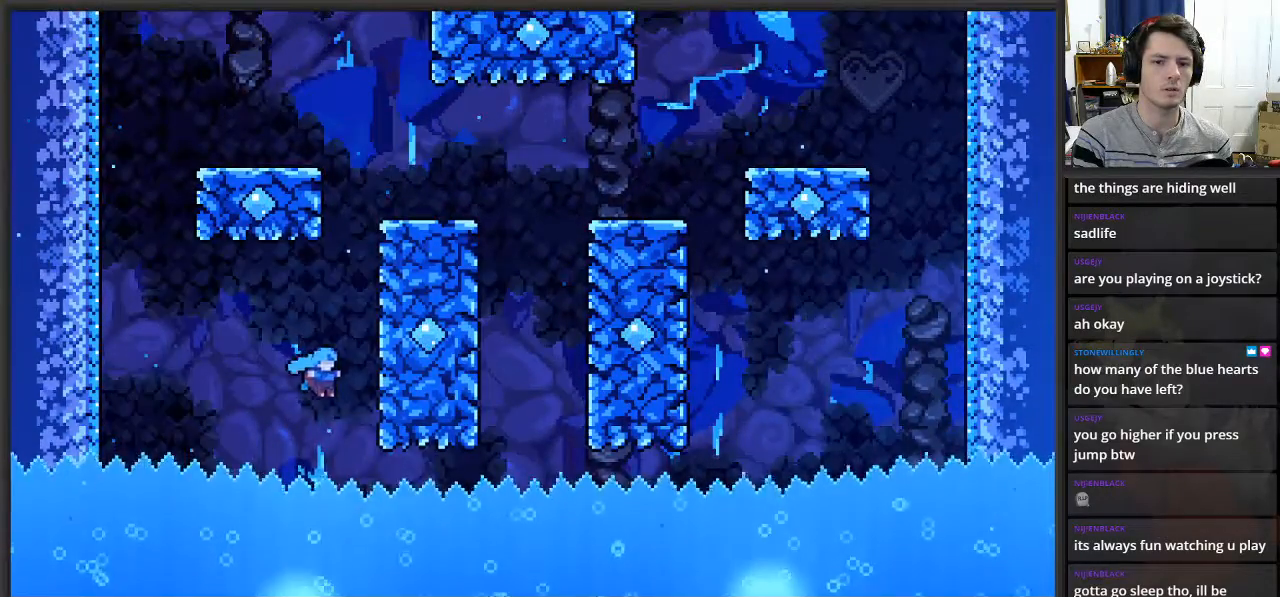
{"buttons": ["L2"], "left_stick": "up", "right_stick": "center", "events": [[67, "left_stick", "up-right"], [83, "L2", "down"], [167, "A", "up"], [400, "left_stick", "up"]]}
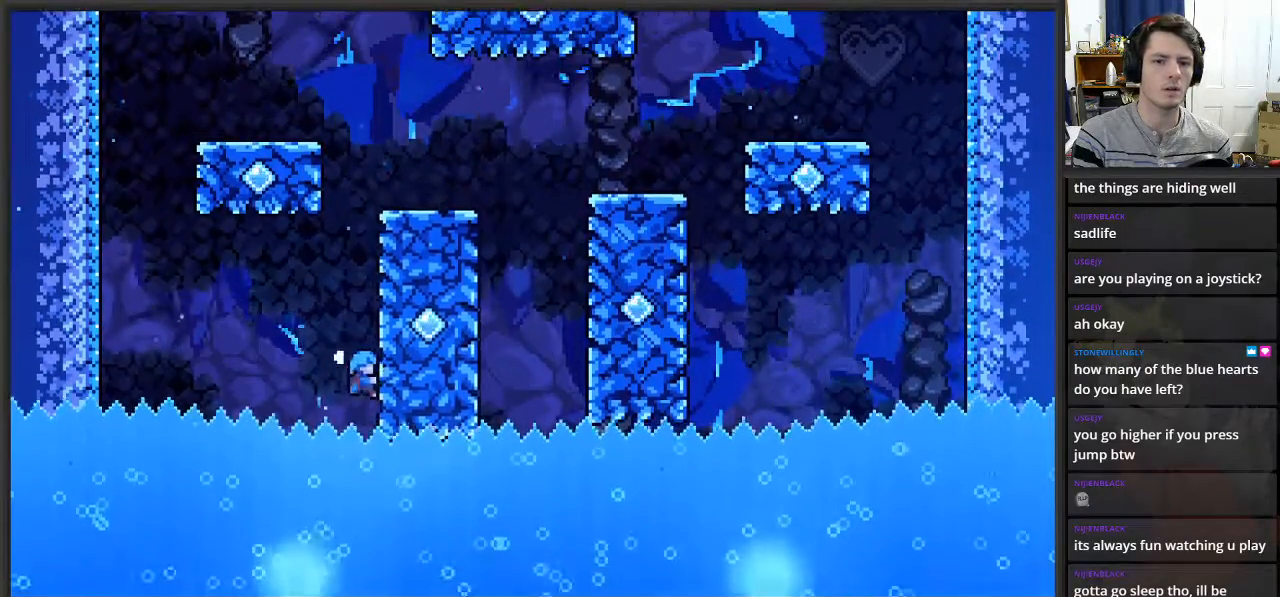
{"buttons": ["L2"], "left_stick": "up", "right_stick": "center", "events": []}
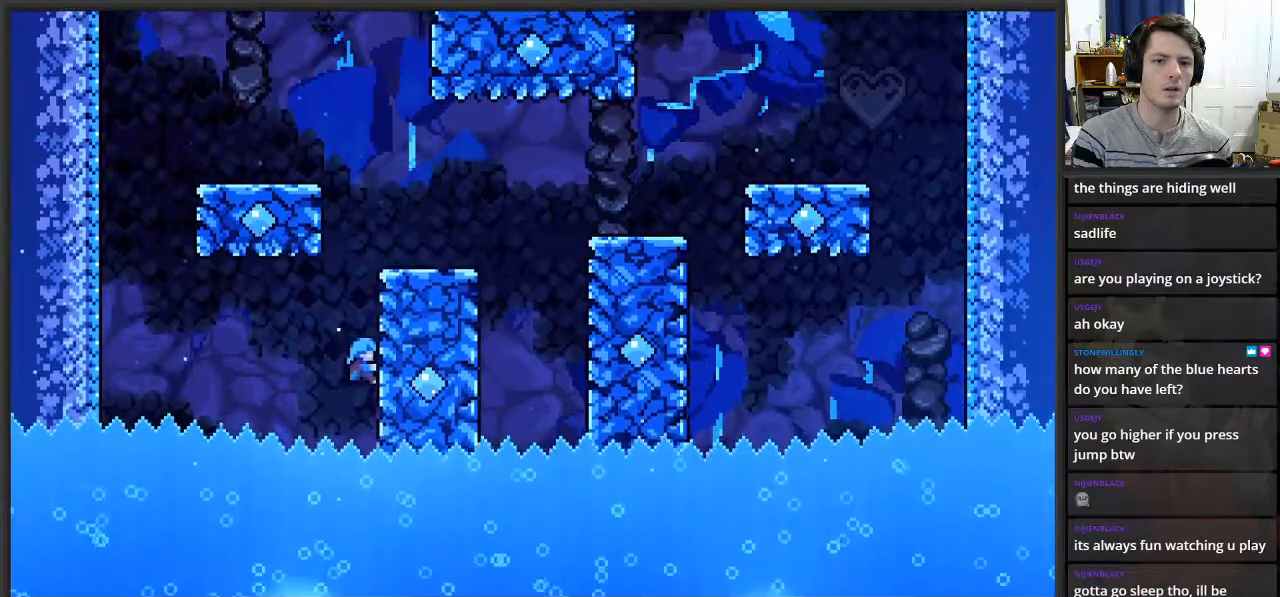
{"buttons": ["L2"], "left_stick": "up-left", "right_stick": "center", "events": [[33, "A", "down"], [383, "left_stick", "up-left"], [433, "A", "up"]]}
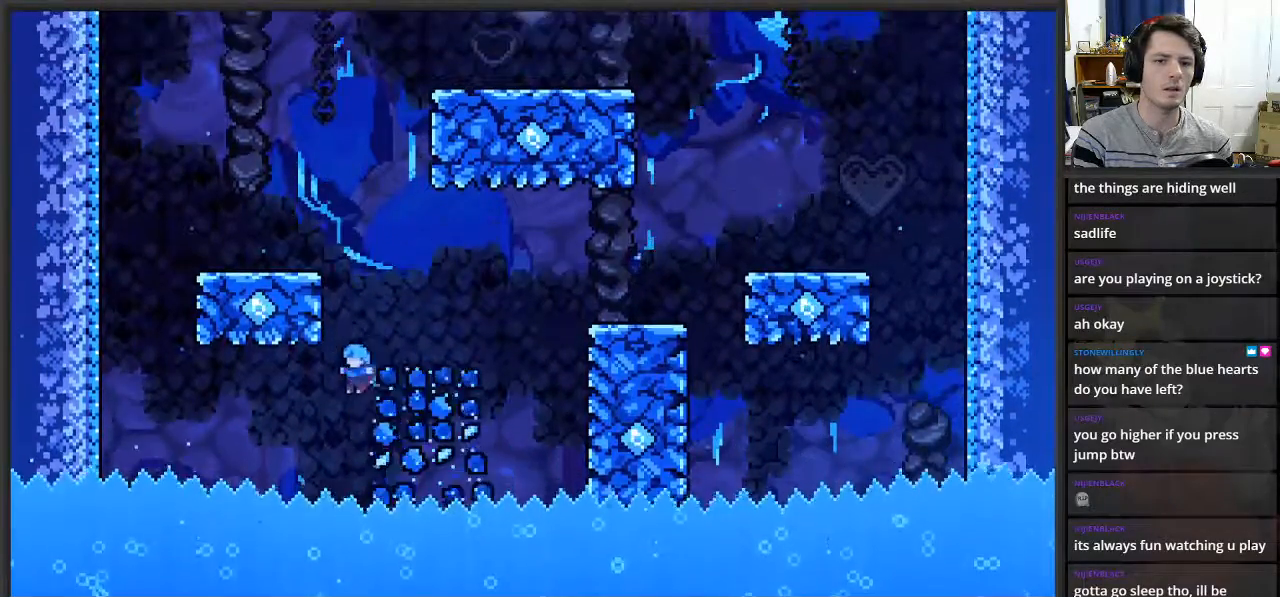
{"buttons": [], "left_stick": "center", "right_stick": "center", "events": [[17, "A", "down"], [17, "left_stick", "up"], [283, "A", "up"], [333, "L2", "up"], [350, "left_stick", "center"]]}